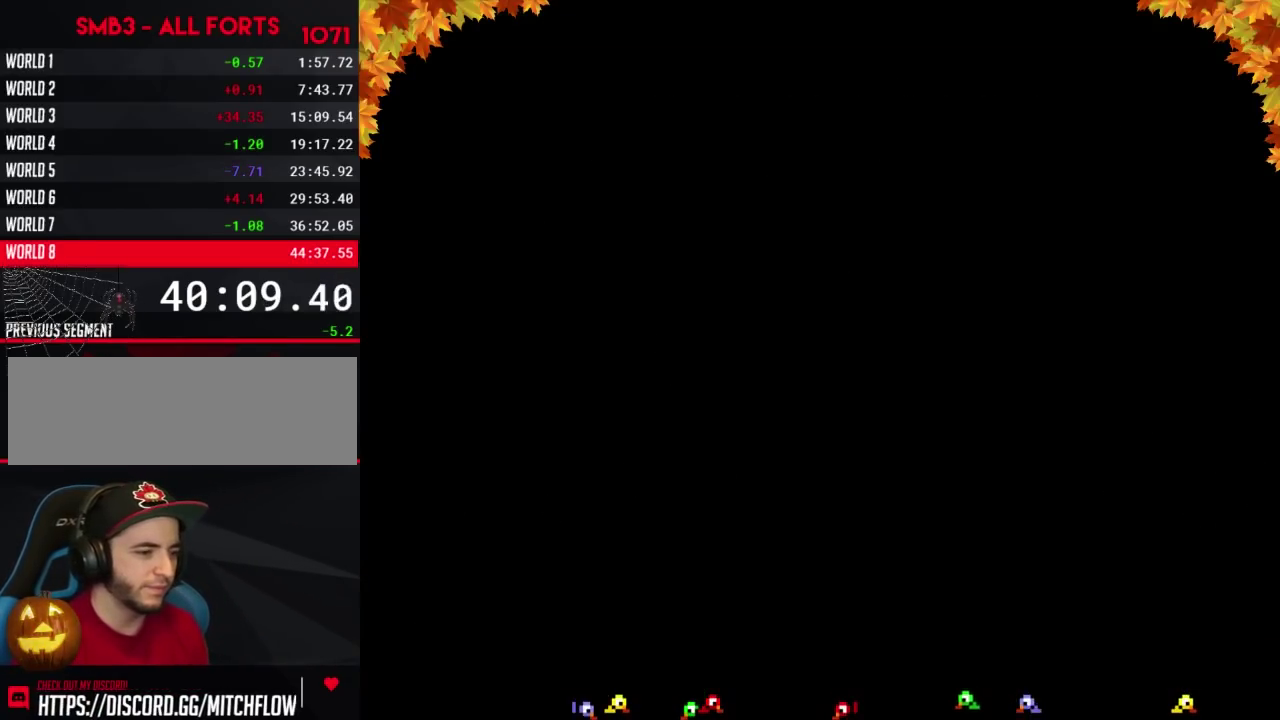
Gameplay with a controller (Nintendo layout); each line is a JSON object with the inputs held at the frame after it. "events" lists button and stick changes between this image and that frame as [ms after this image, input, new state], when the widget could be followed in between. Not read: L3 R3.
{"buttons": ["DPAD_LEFT"], "events": [[417, "DPAD_LEFT", "down"]]}
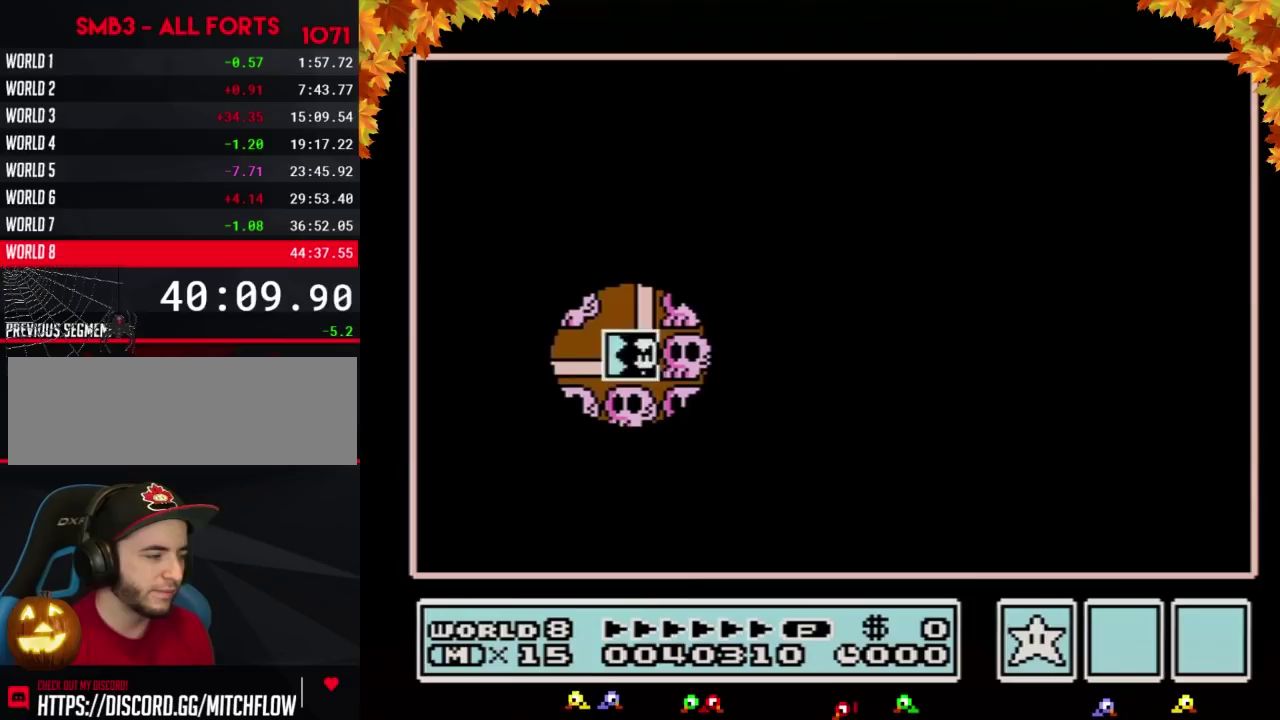
{"buttons": ["DPAD_LEFT"], "events": []}
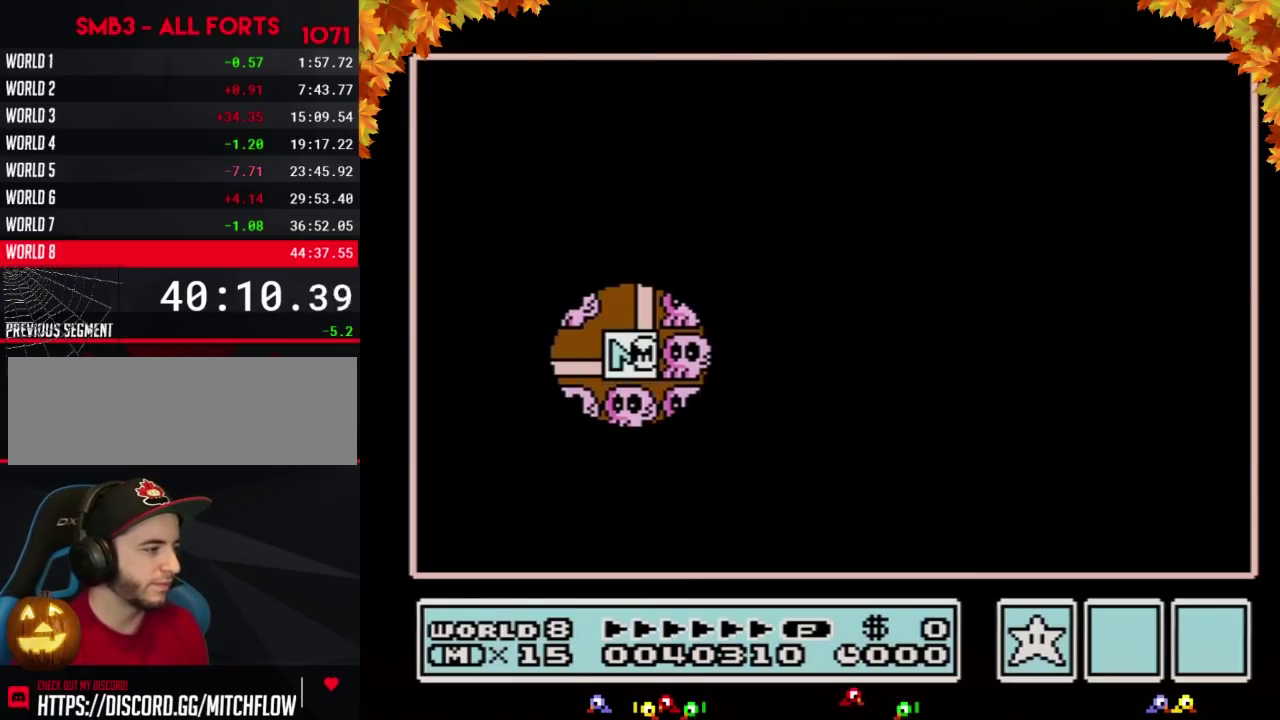
{"buttons": ["DPAD_DOWN"], "events": [[450, "DPAD_LEFT", "up"], [500, "DPAD_DOWN", "down"]]}
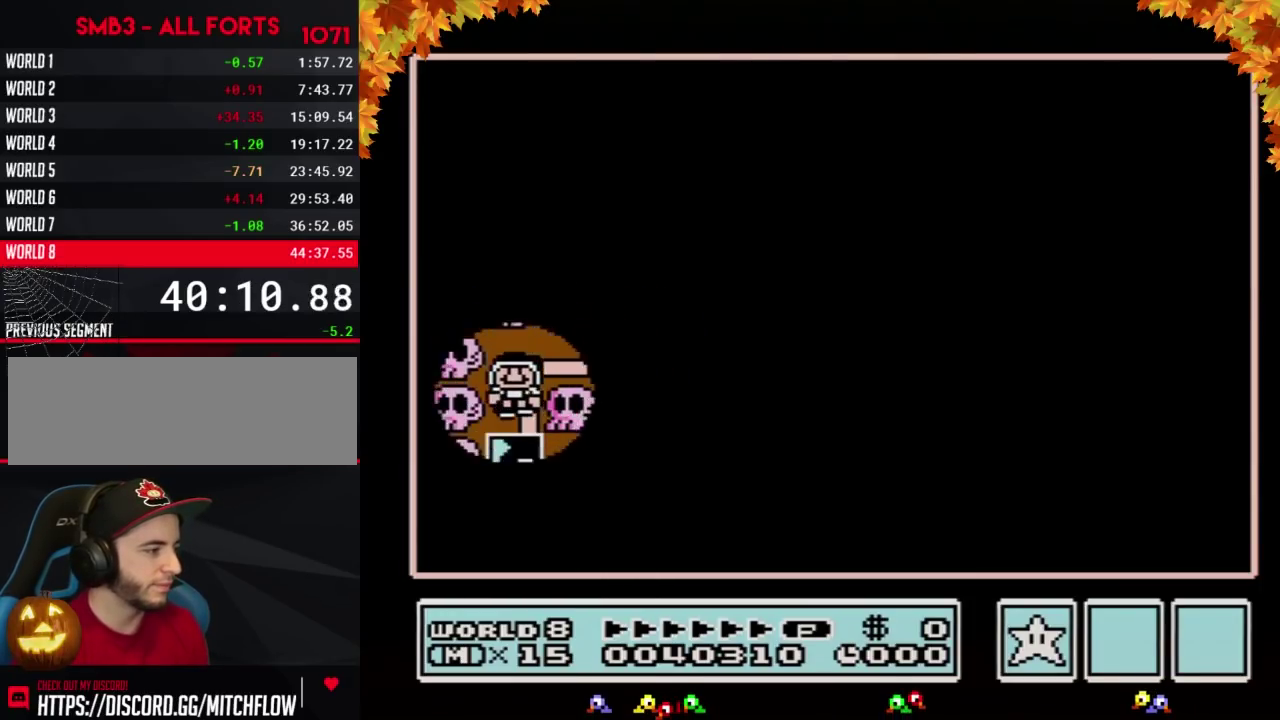
{"buttons": ["DPAD_DOWN"], "events": []}
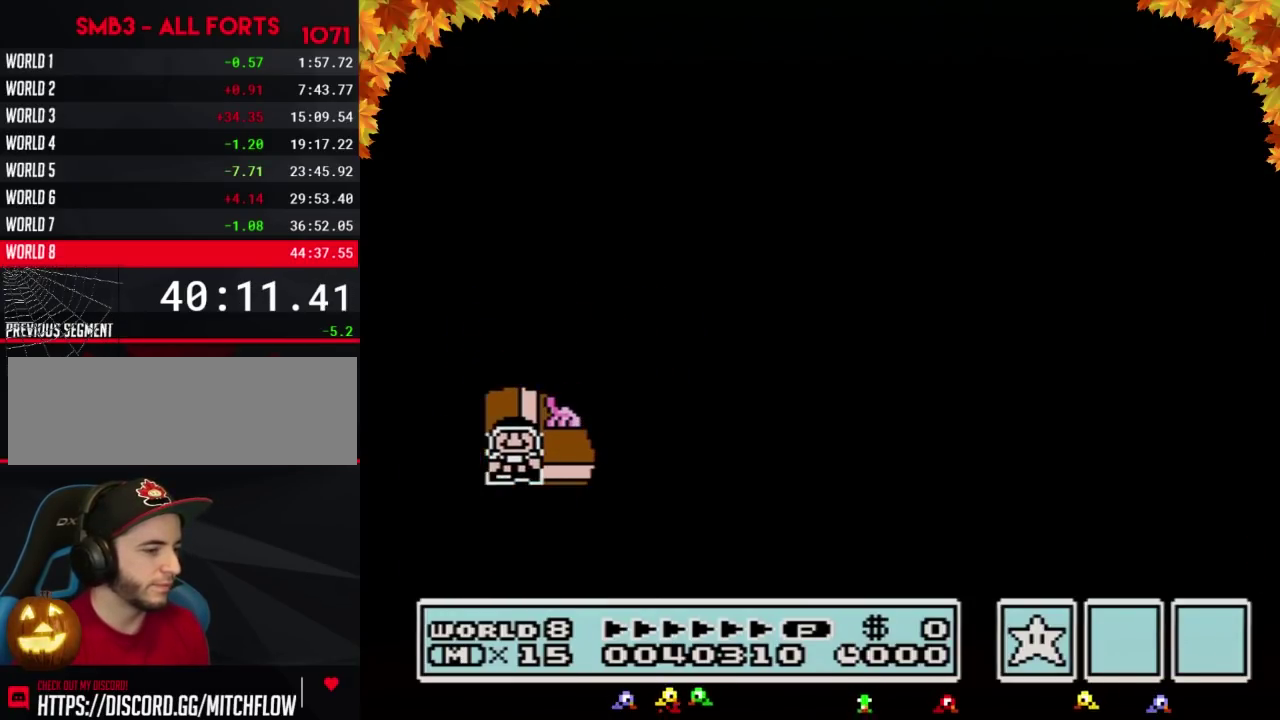
{"buttons": ["DPAD_DOWN"], "events": []}
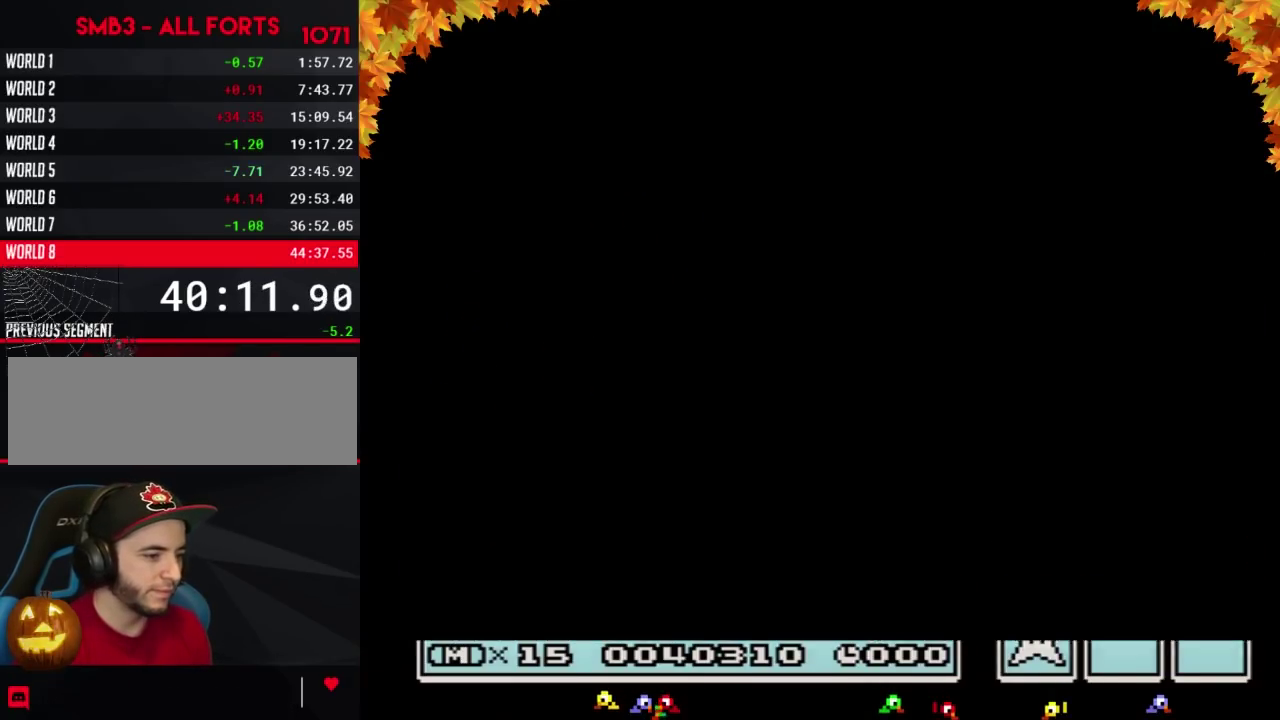
{"buttons": ["B", "DPAD_RIGHT"], "events": [[383, "DPAD_DOWN", "up"], [467, "B", "down"], [467, "DPAD_RIGHT", "down"]]}
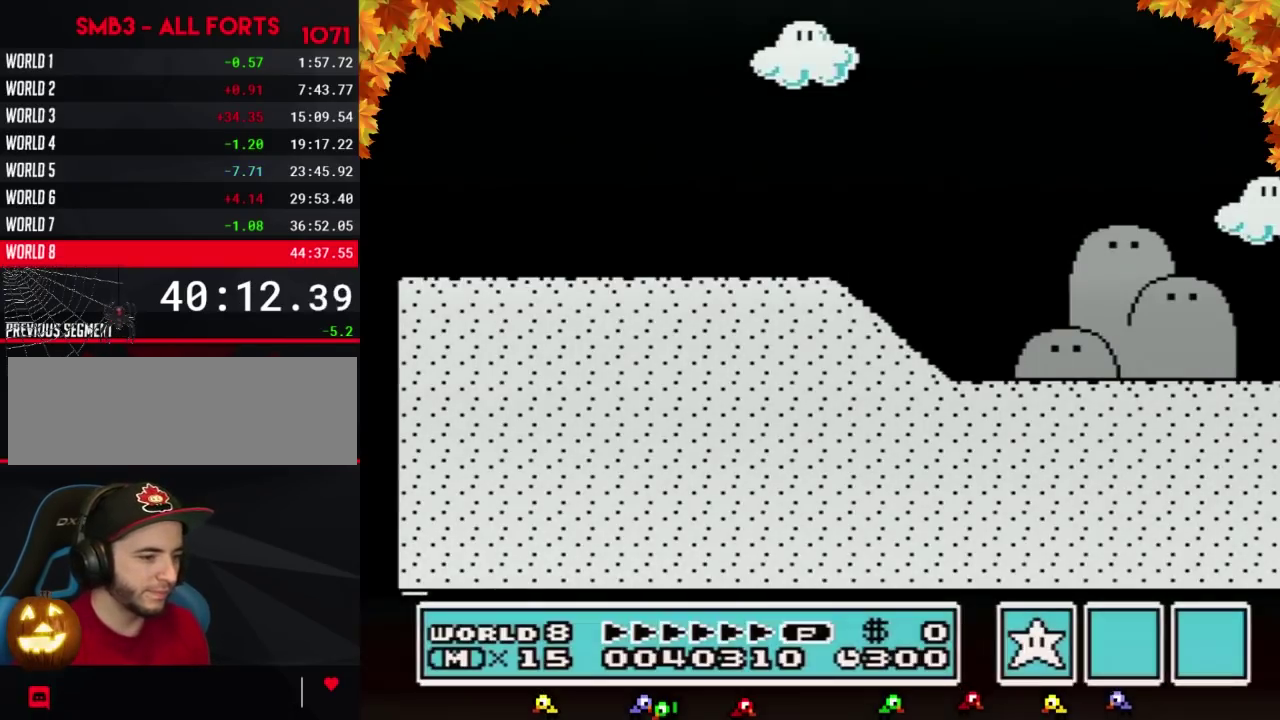
{"buttons": ["B", "DPAD_RIGHT"], "events": []}
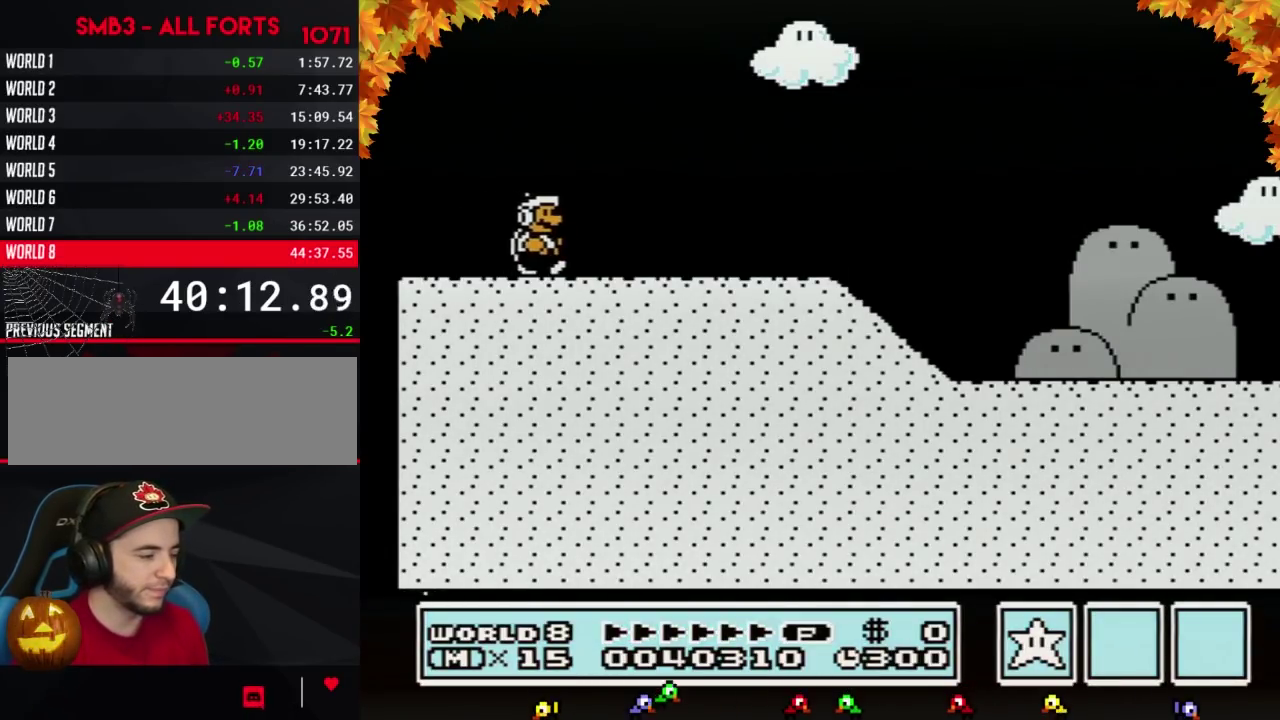
{"buttons": ["B", "DPAD_RIGHT"], "events": []}
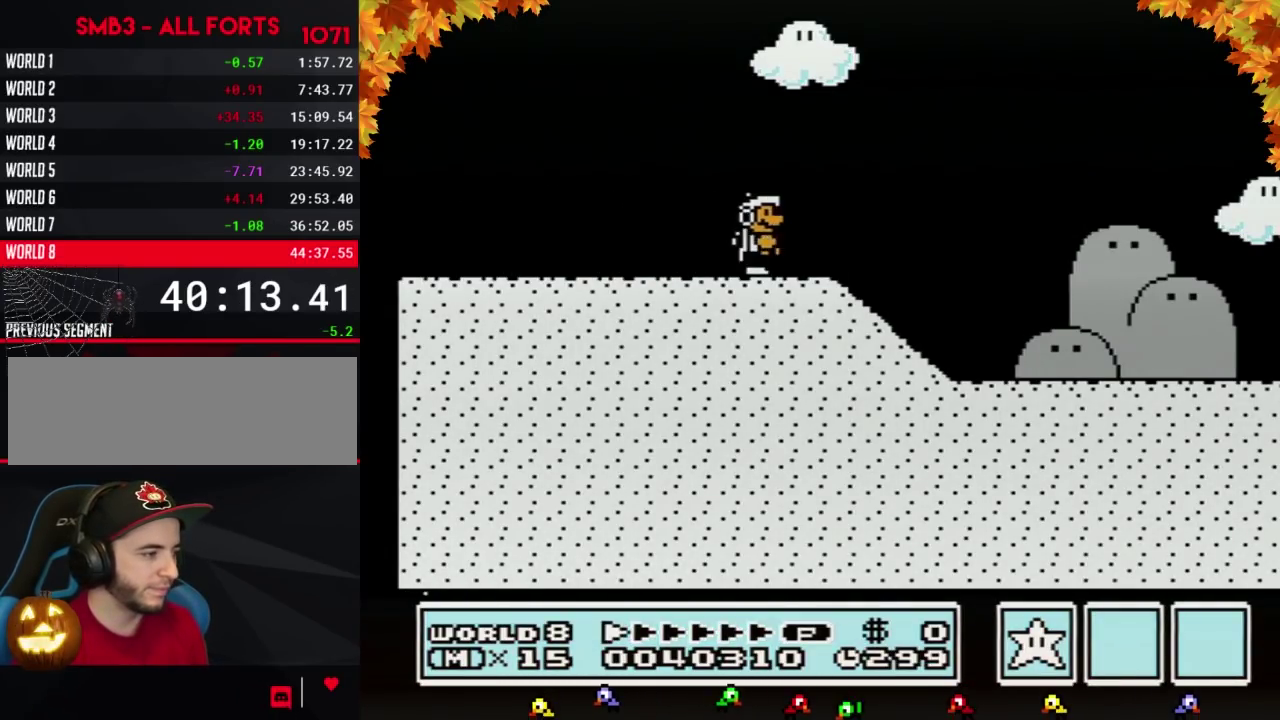
{"buttons": ["B", "DPAD_RIGHT"], "events": []}
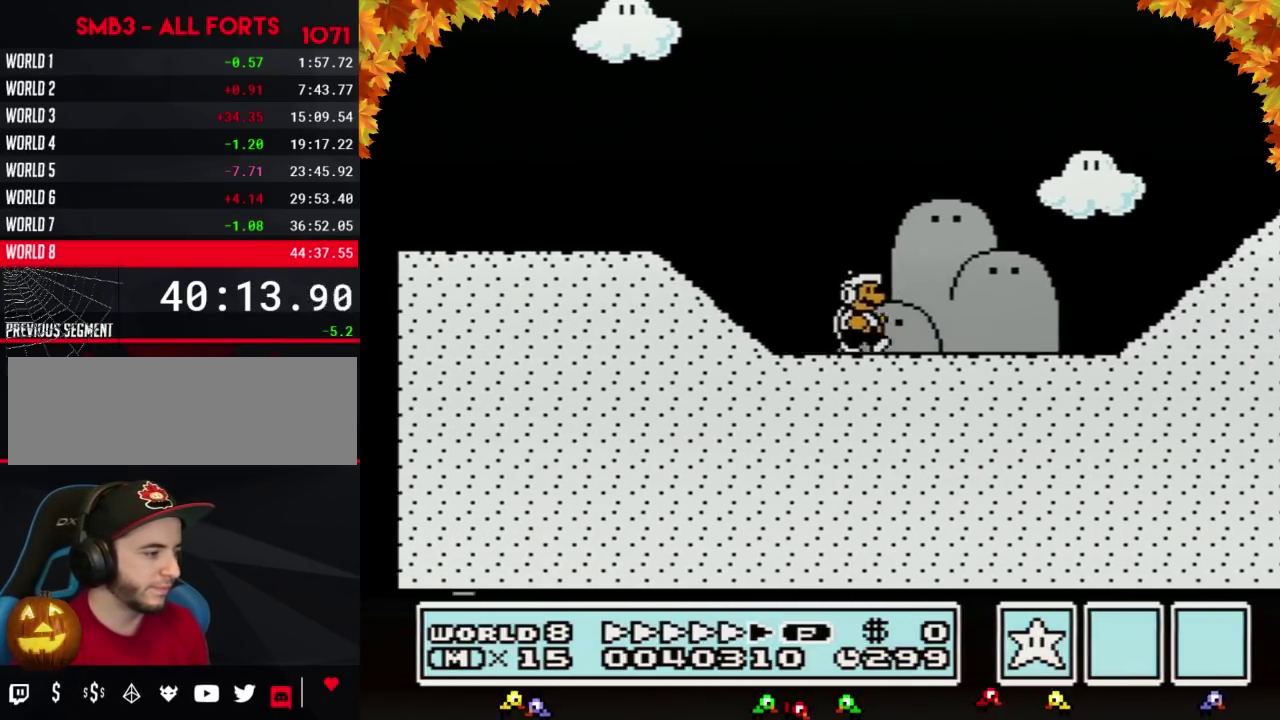
{"buttons": ["A", "B", "DPAD_RIGHT"], "events": [[467, "A", "down"]]}
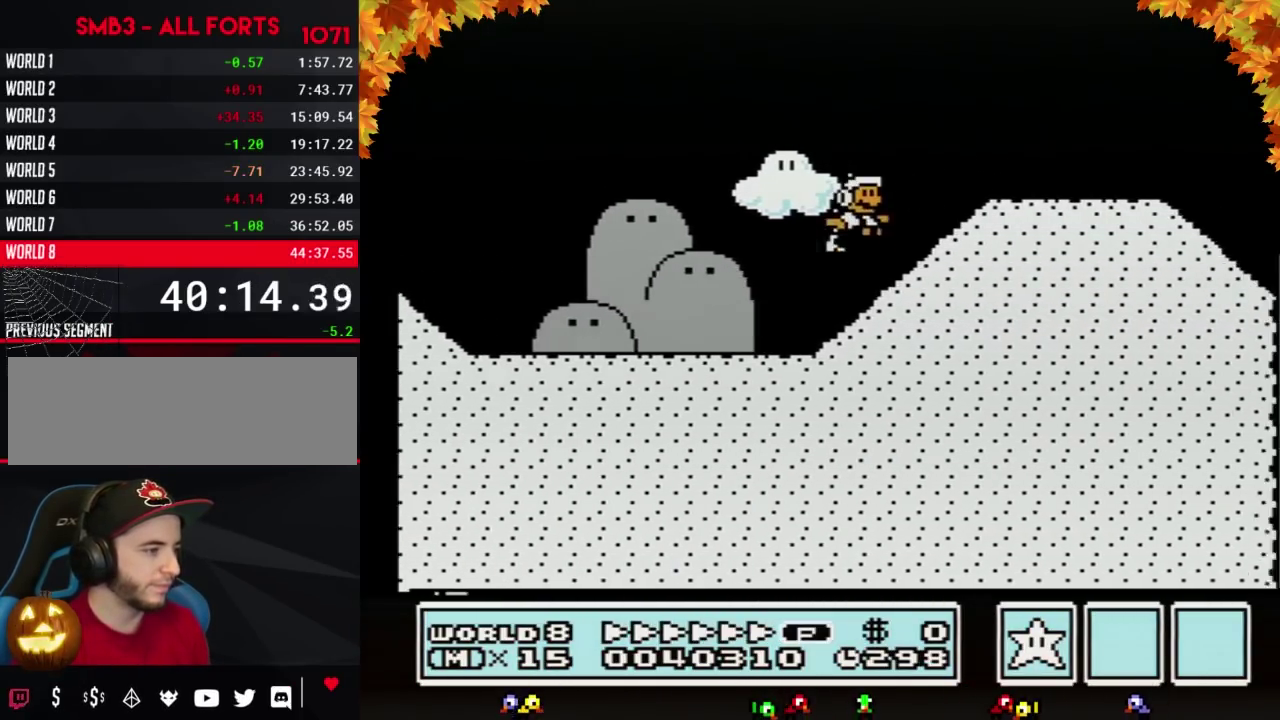
{"buttons": ["B", "DPAD_RIGHT"], "events": [[133, "A", "up"]]}
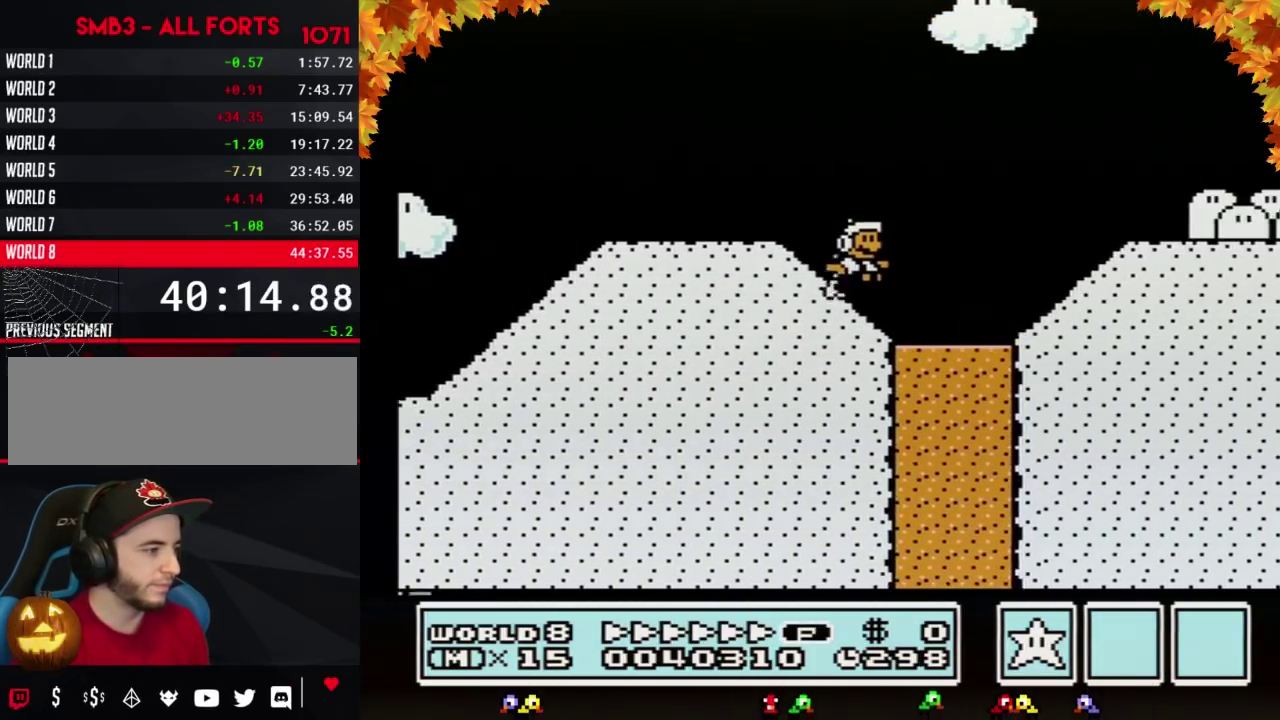
{"buttons": ["B", "DPAD_RIGHT"], "events": [[100, "A", "down"], [217, "A", "up"]]}
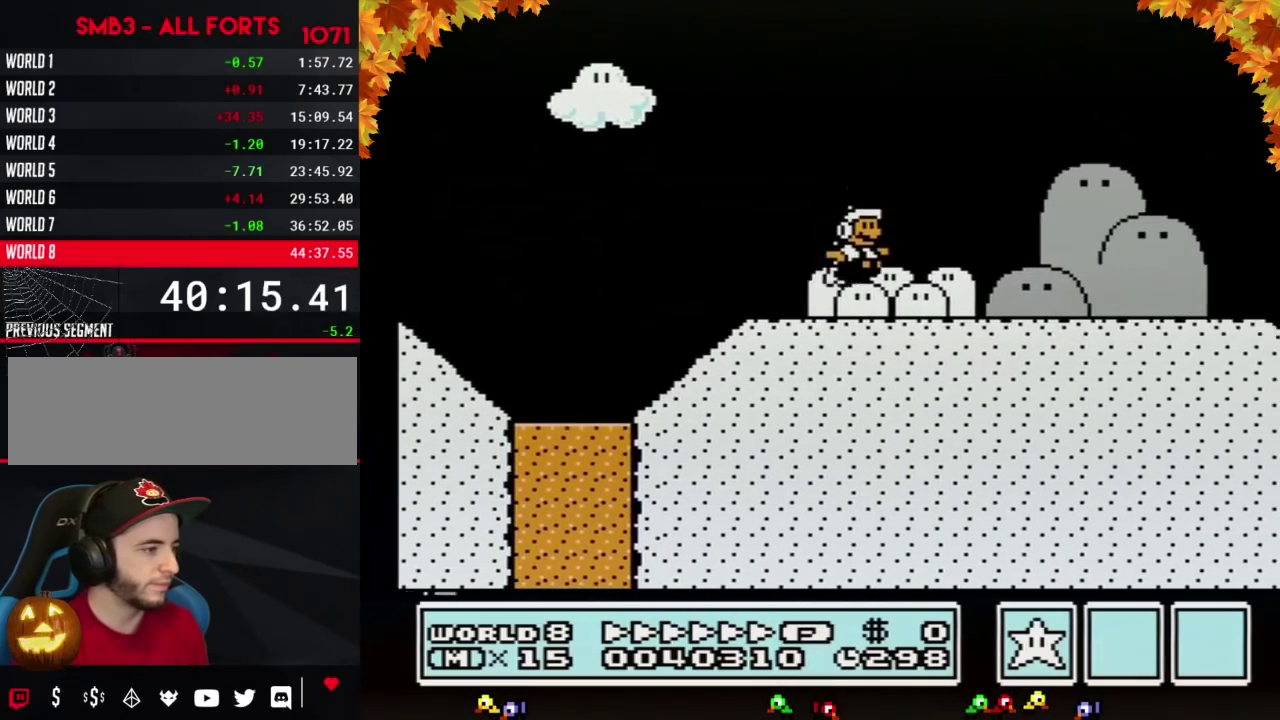
{"buttons": ["B", "DPAD_RIGHT"], "events": []}
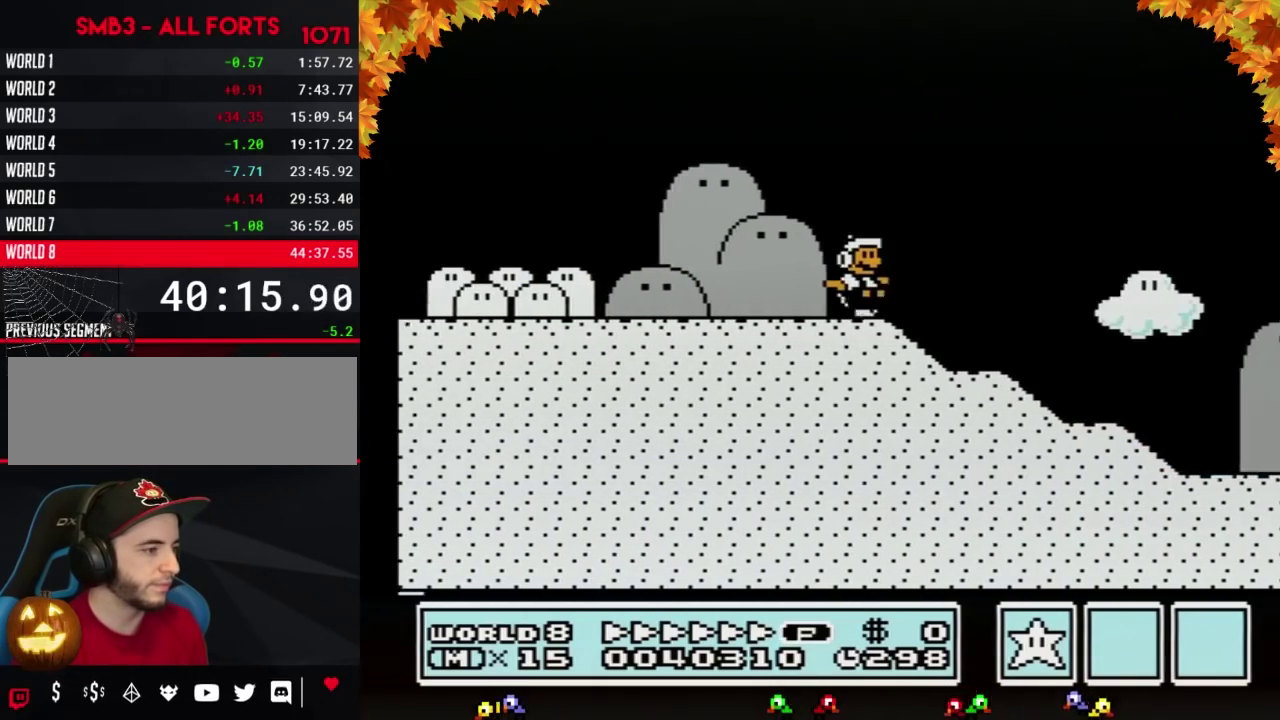
{"buttons": ["DPAD_RIGHT"], "events": [[467, "B", "up"]]}
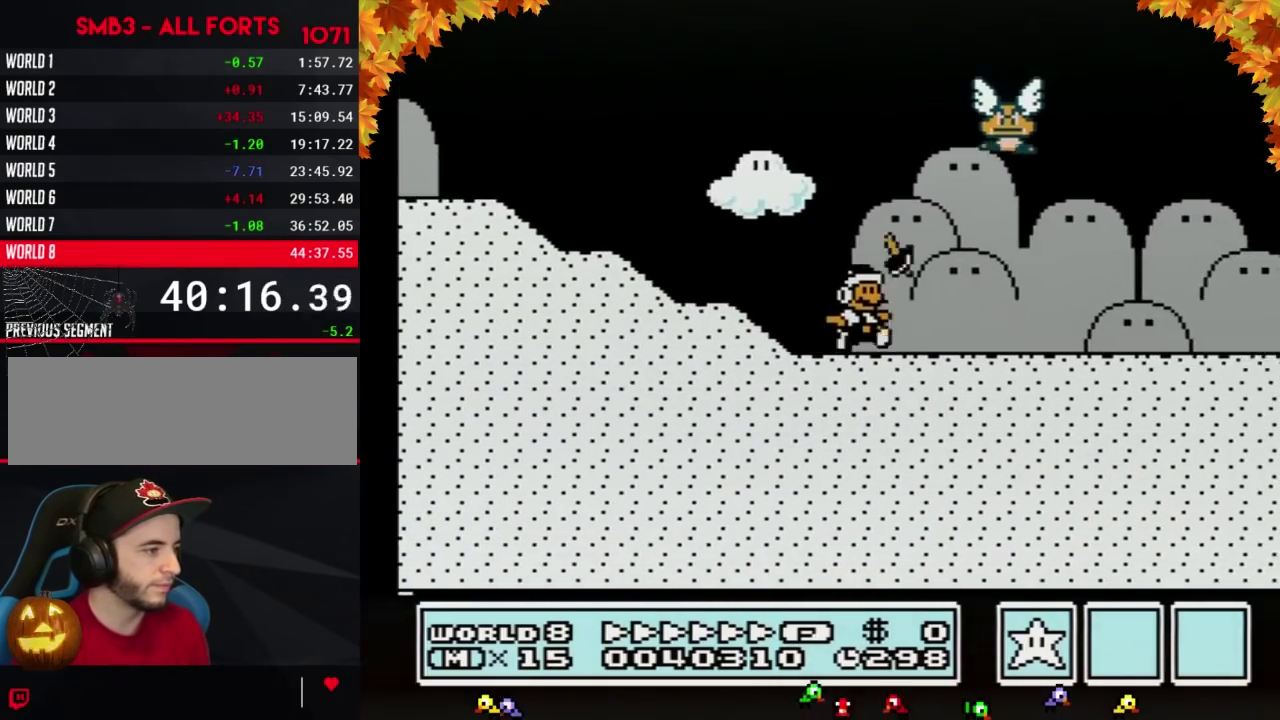
{"buttons": ["B", "DPAD_RIGHT"], "events": [[33, "B", "down"]]}
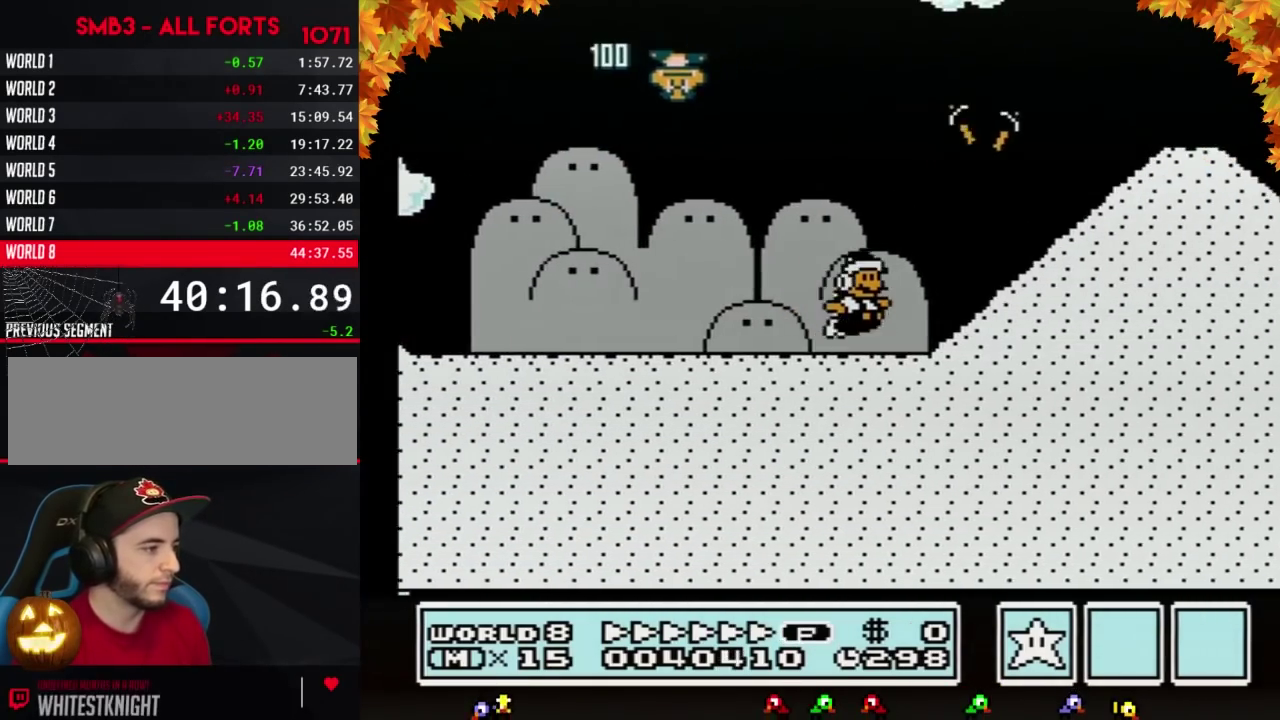
{"buttons": ["A", "B", "DPAD_RIGHT"], "events": [[100, "A", "down"]]}
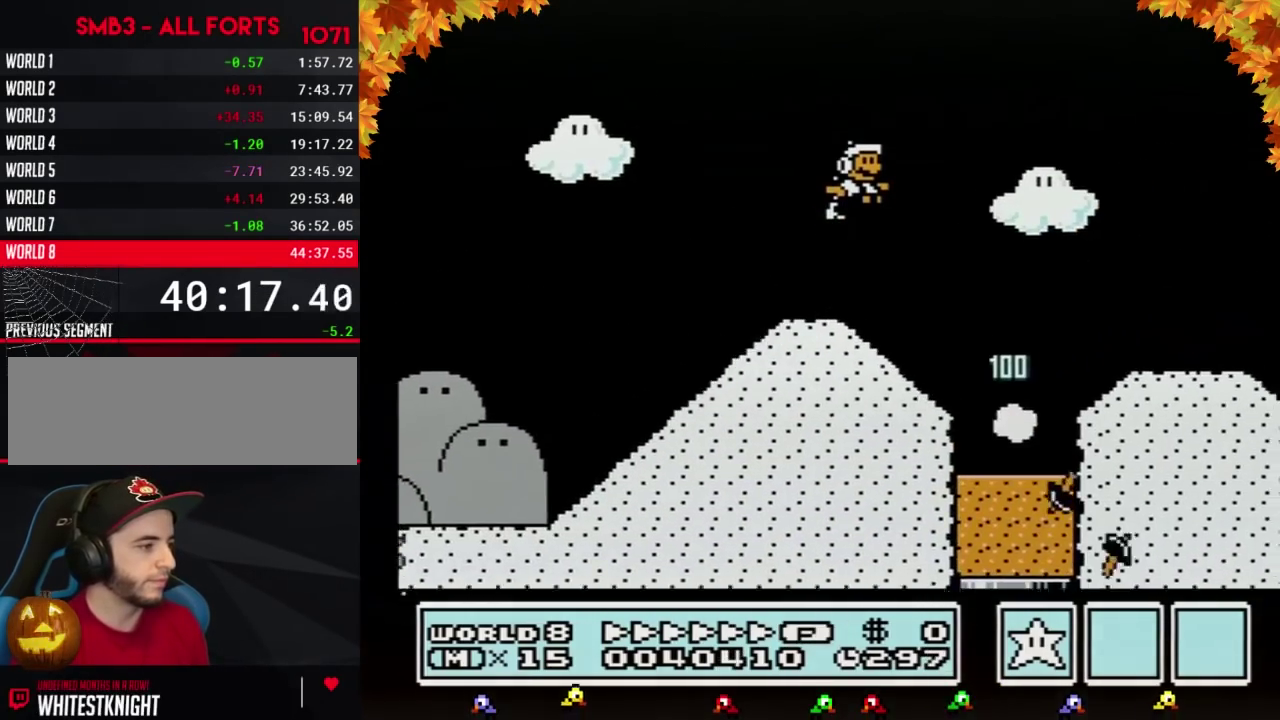
{"buttons": ["B", "DPAD_RIGHT"], "events": [[100, "A", "up"]]}
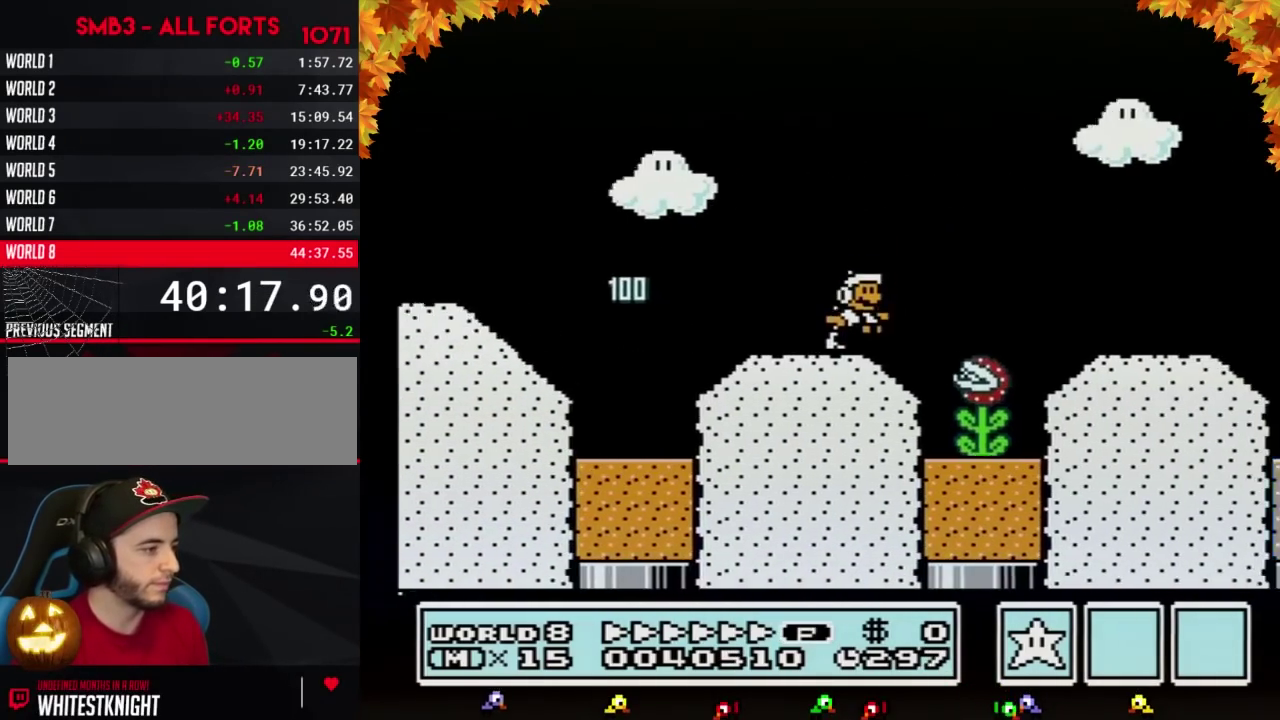
{"buttons": ["B", "DPAD_RIGHT"], "events": [[100, "A", "down"], [467, "A", "up"]]}
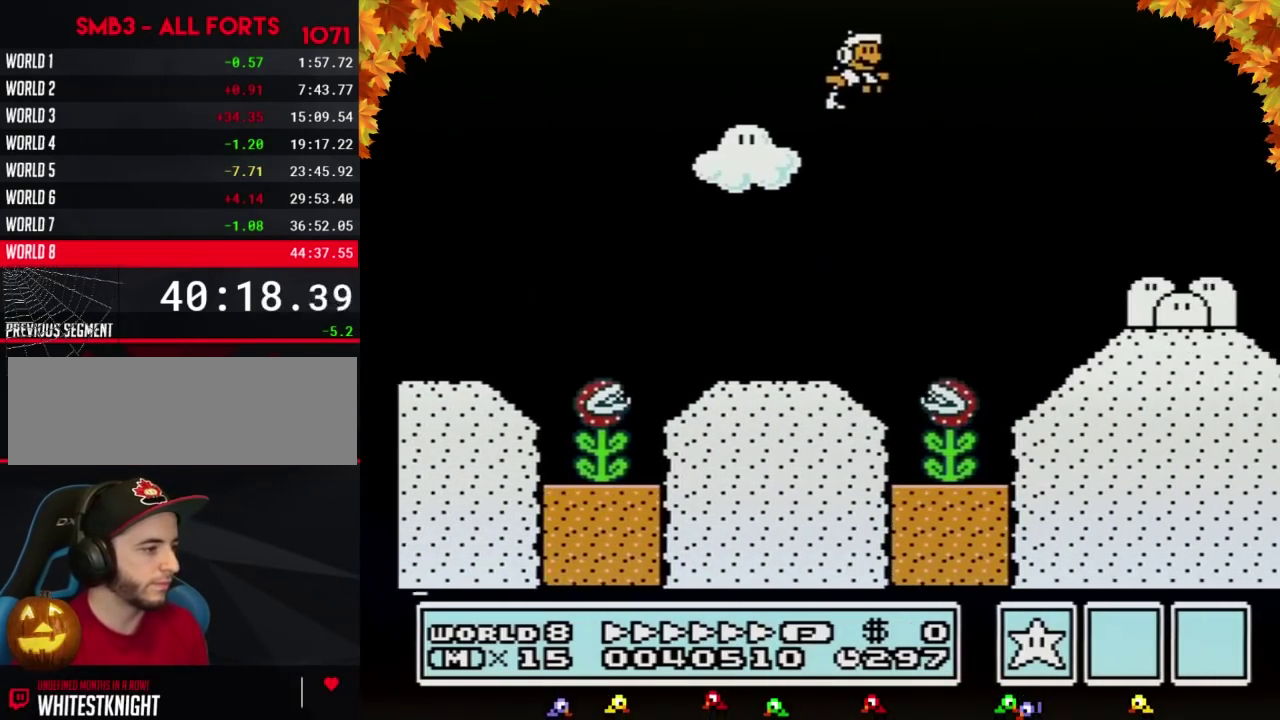
{"buttons": ["B", "DPAD_RIGHT"], "events": []}
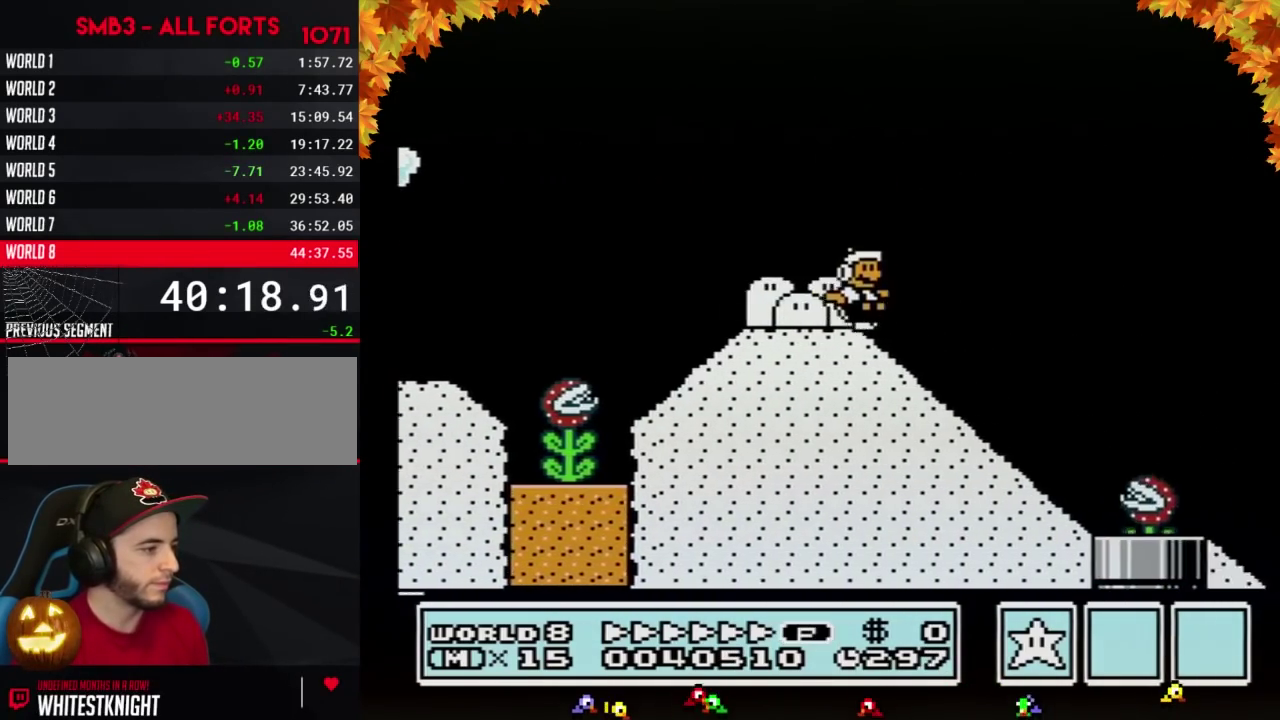
{"buttons": ["A", "B", "DPAD_RIGHT"], "events": [[283, "A", "down"]]}
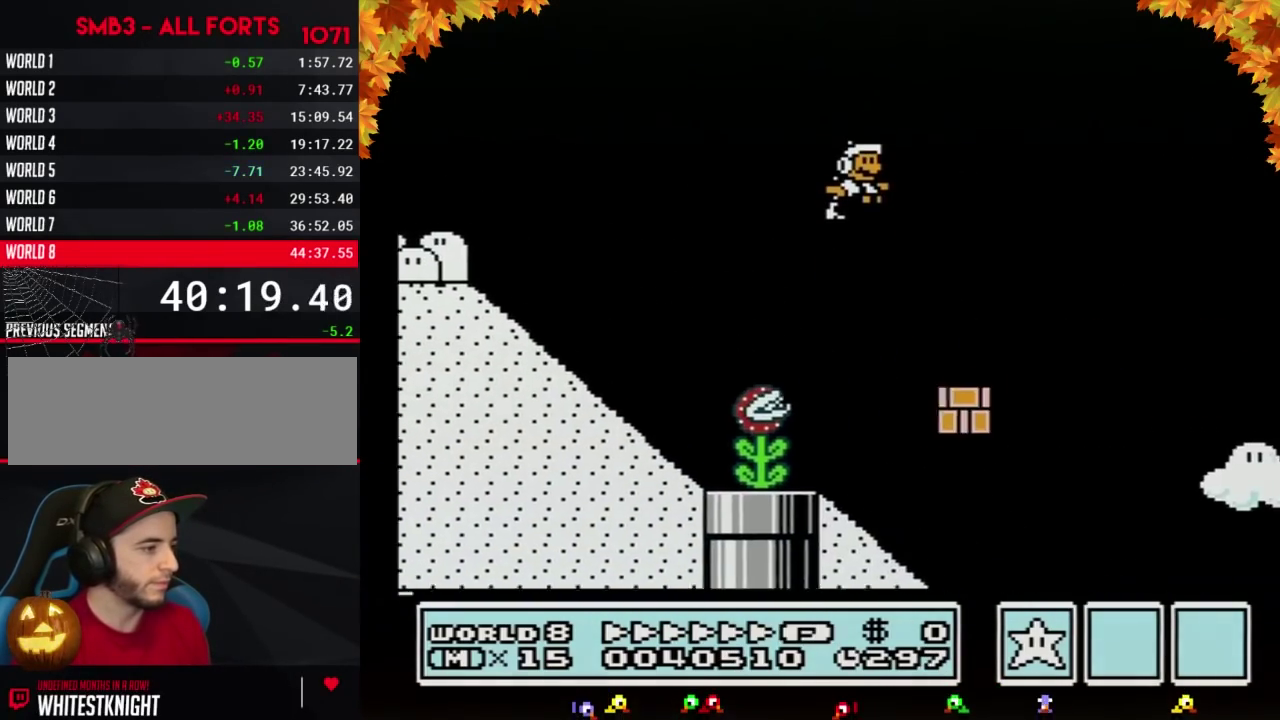
{"buttons": ["B", "DPAD_RIGHT"], "events": [[33, "A", "up"]]}